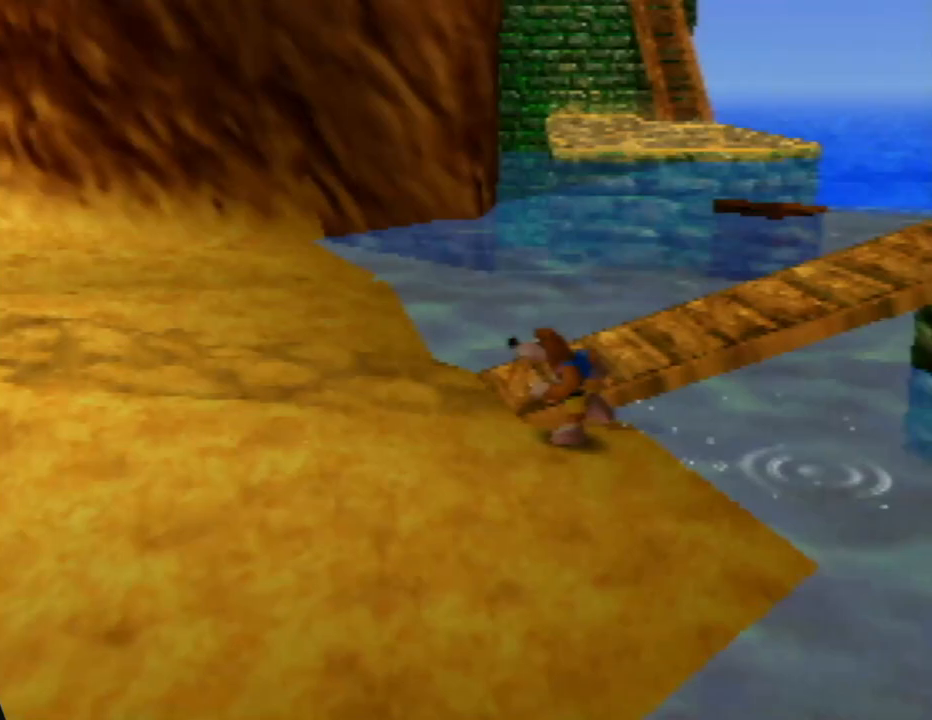
Gameplay with a controller (Nintendo layout); each line is a JSON object with the inputs held at the frame after it. "events" lists button and stick changes between this image and that frame as [ms after this image, input, new state], when the widget could be followed in between. Not read: L1 L3 R1 R3.
{"buttons": [], "left_stick": "up", "events": [[83, "C_LEFT", "up"], [133, "left_stick", "up"], [217, "left_stick", "up-right"], [233, "C_LEFT", "down"], [367, "C_LEFT", "up"], [417, "left_stick", "up"]]}
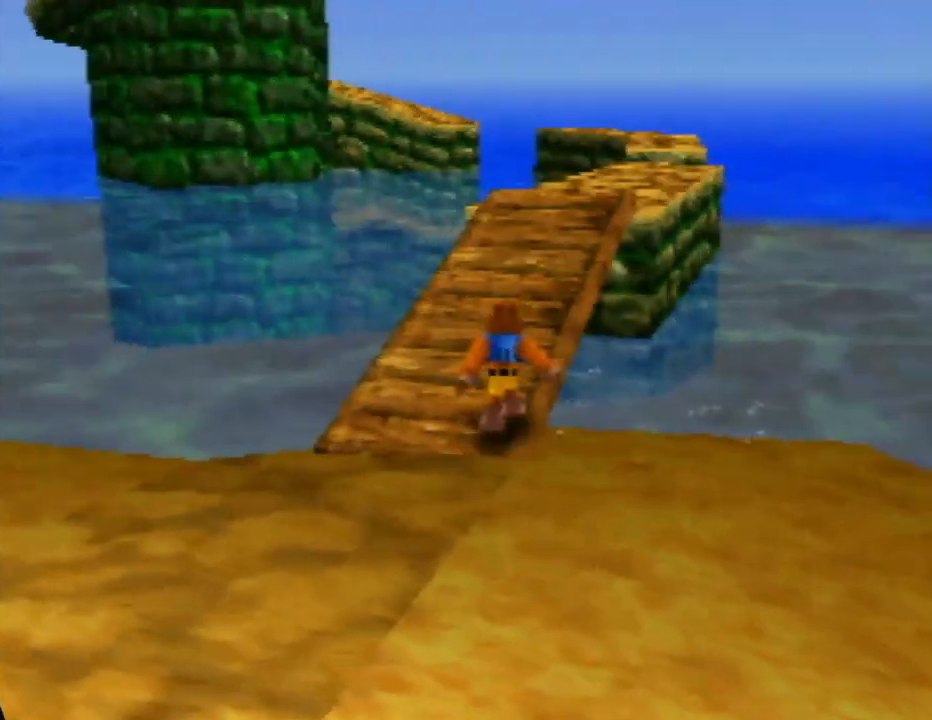
{"buttons": [], "left_stick": "up", "events": []}
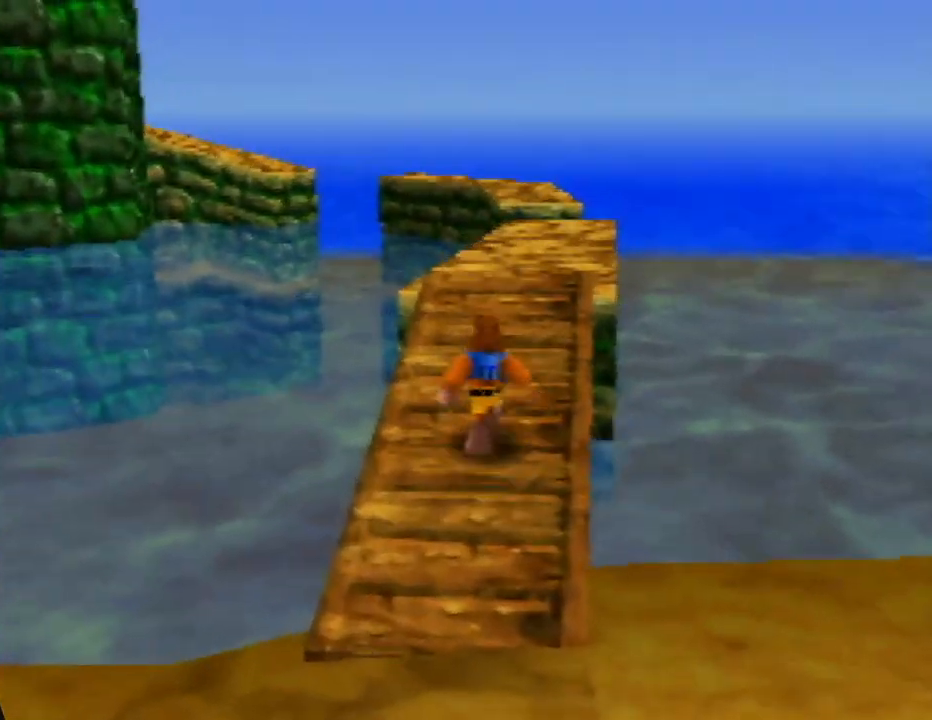
{"buttons": [], "left_stick": "up", "events": [[17, "left_stick", "up-right"], [150, "left_stick", "up"]]}
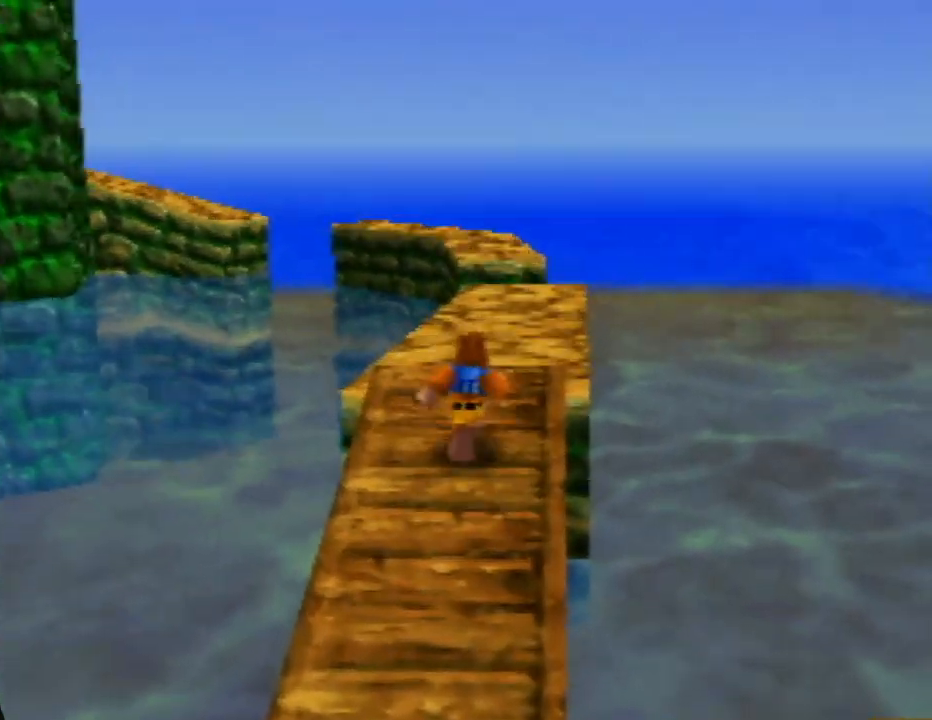
{"buttons": [], "left_stick": "up", "events": []}
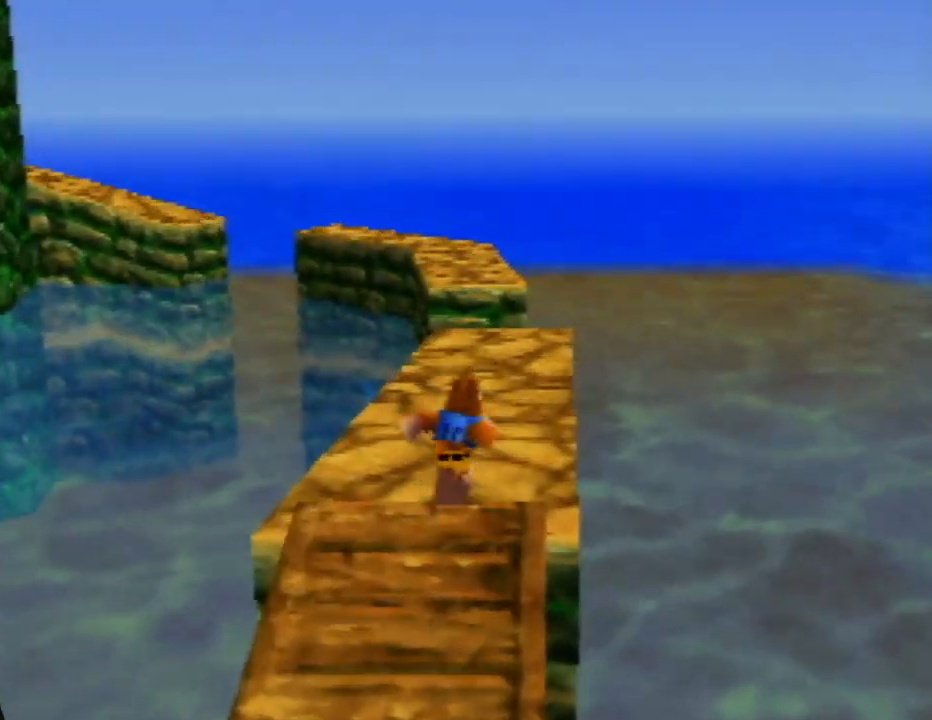
{"buttons": [], "left_stick": "up", "events": []}
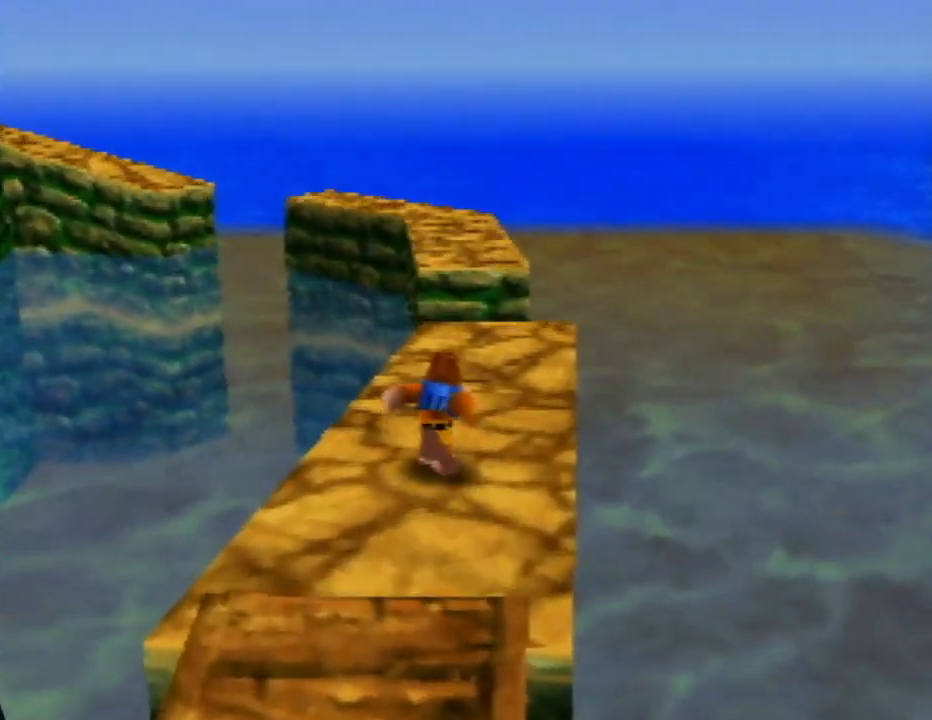
{"buttons": [], "left_stick": "up", "events": []}
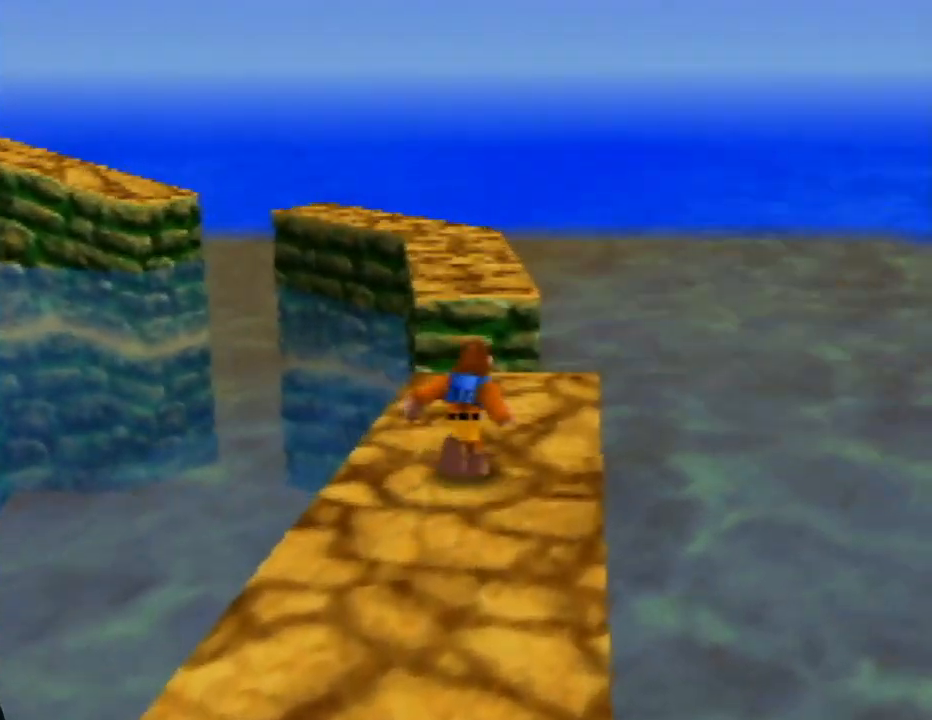
{"buttons": ["A"], "left_stick": "up", "events": [[467, "A", "down"]]}
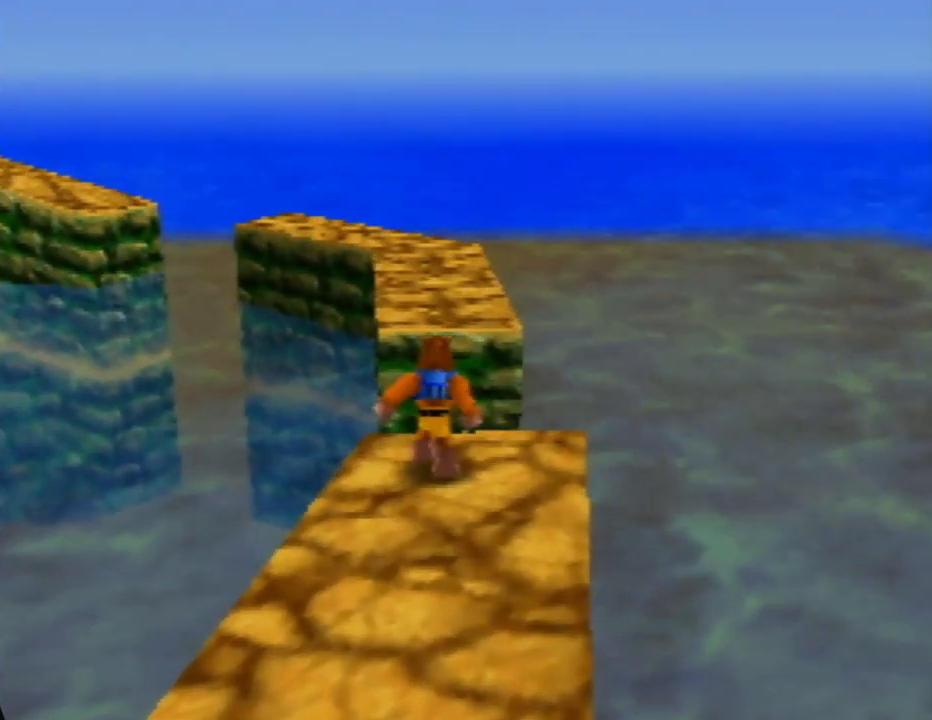
{"buttons": [], "left_stick": "up", "events": [[467, "A", "up"]]}
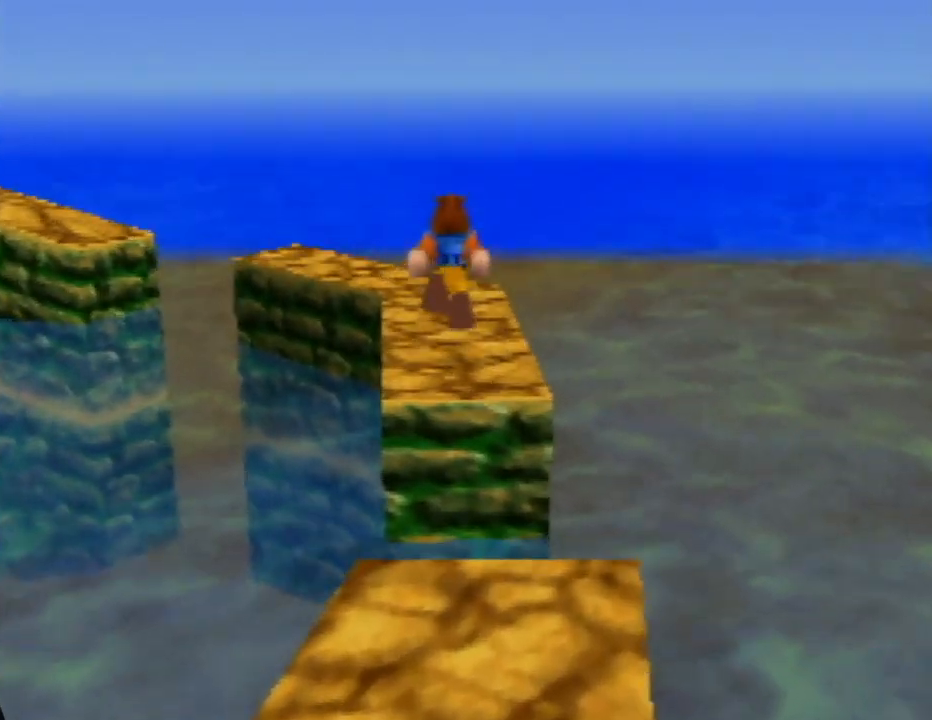
{"buttons": ["A"], "left_stick": "up", "events": [[33, "A", "down"]]}
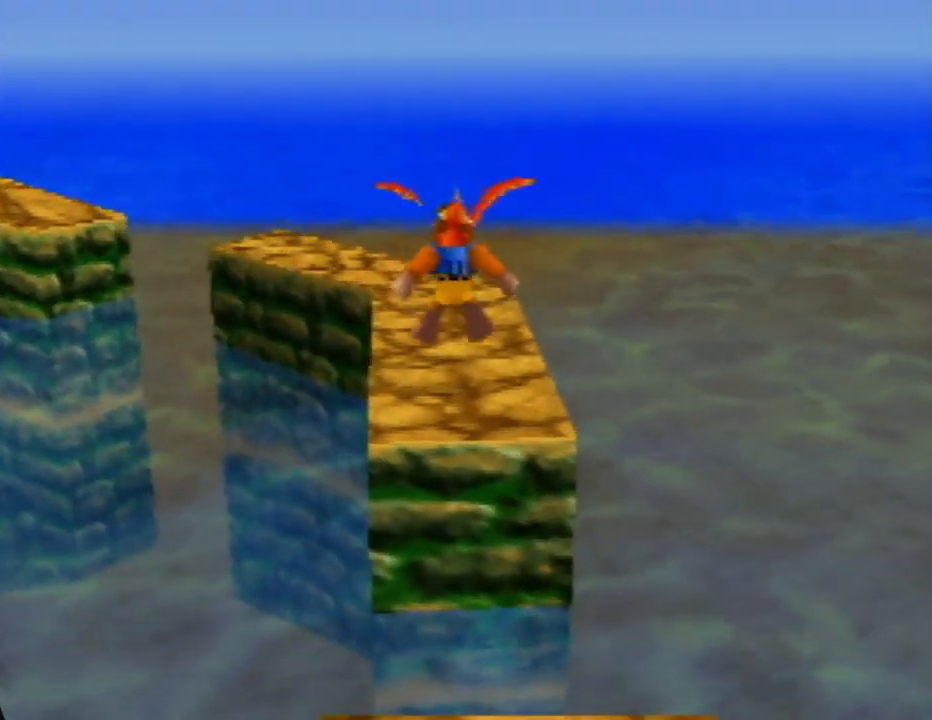
{"buttons": [], "left_stick": "up", "events": [[67, "A", "up"], [333, "C_RIGHT", "down"], [433, "C_RIGHT", "up"]]}
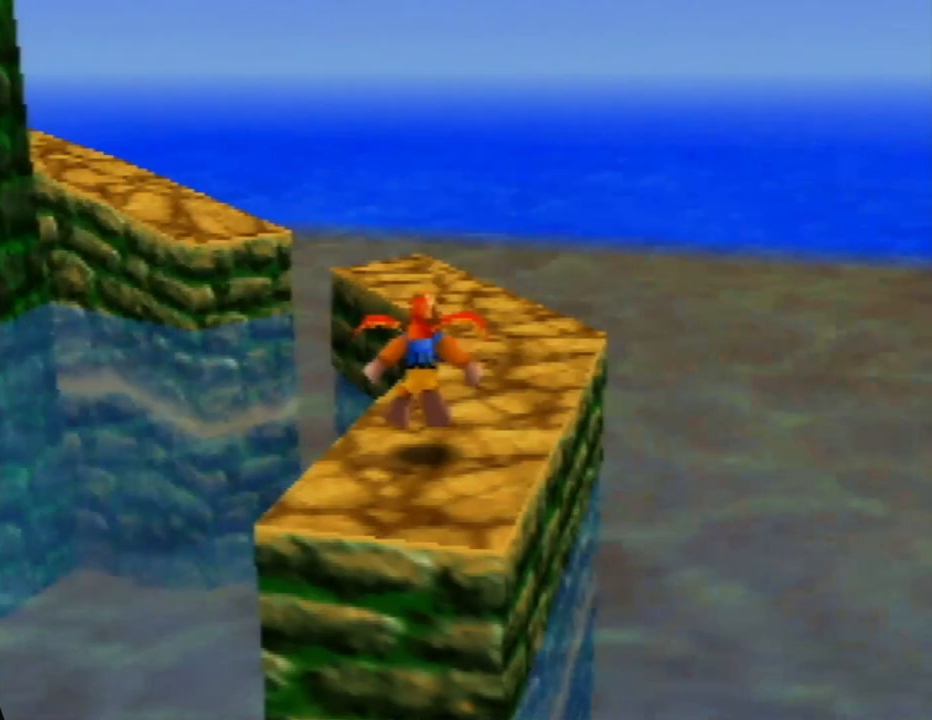
{"buttons": [], "left_stick": "right", "events": [[250, "left_stick", "up-right"], [450, "left_stick", "right"]]}
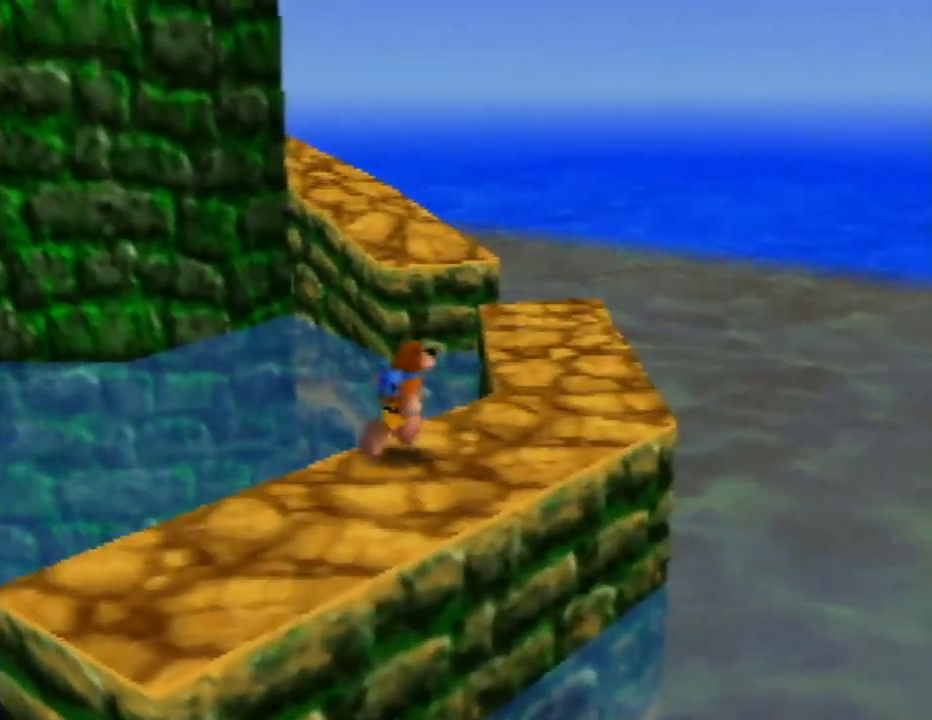
{"buttons": [], "left_stick": "up", "events": [[133, "left_stick", "up-right"], [467, "left_stick", "up"]]}
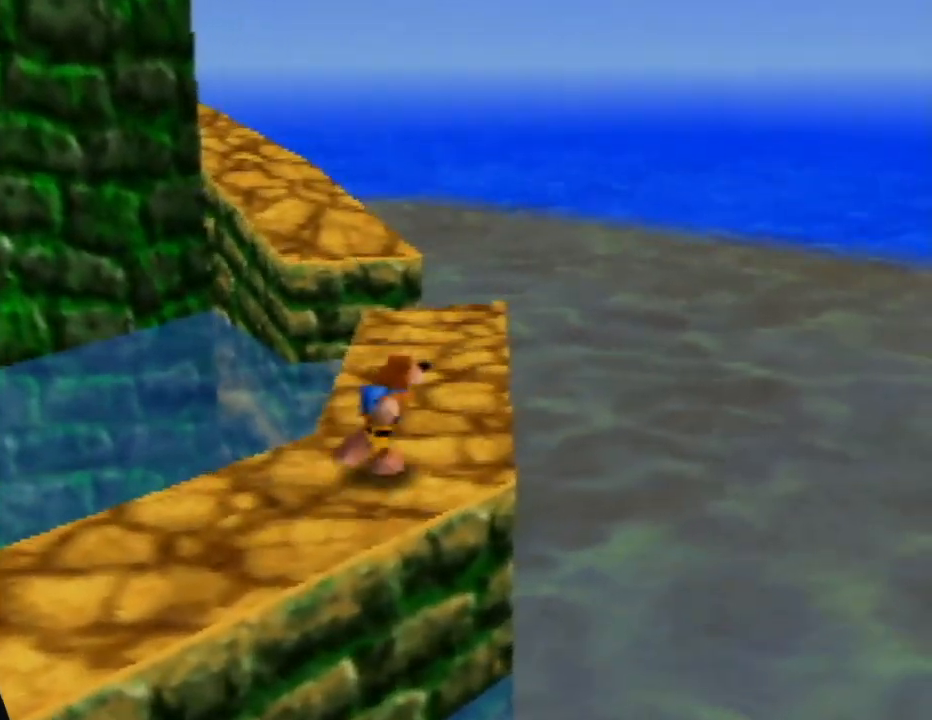
{"buttons": [], "left_stick": "up", "events": []}
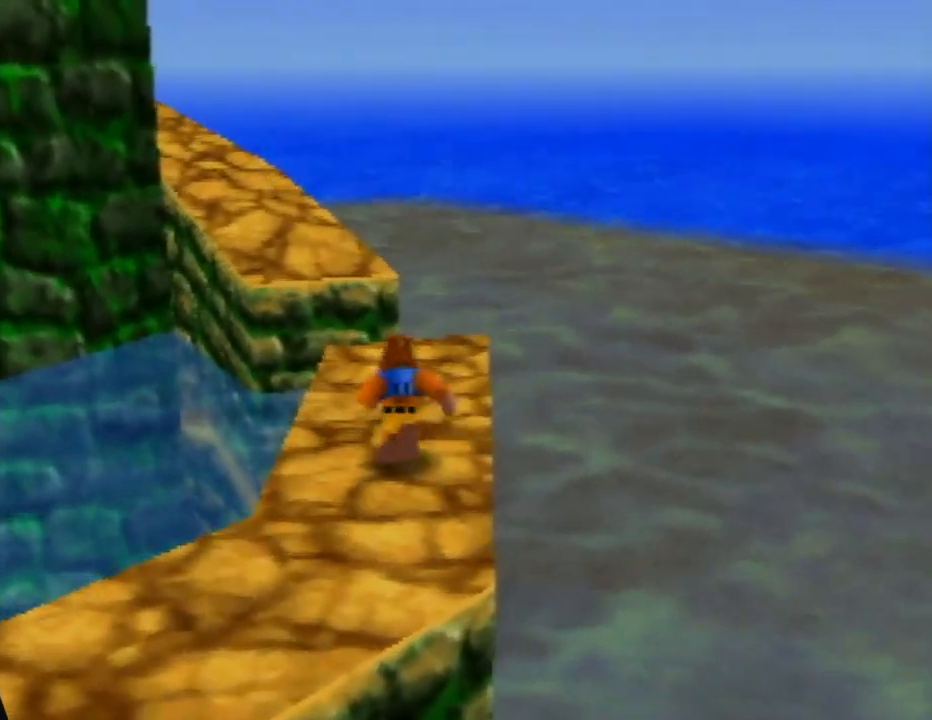
{"buttons": ["A"], "left_stick": "up", "events": [[467, "A", "down"]]}
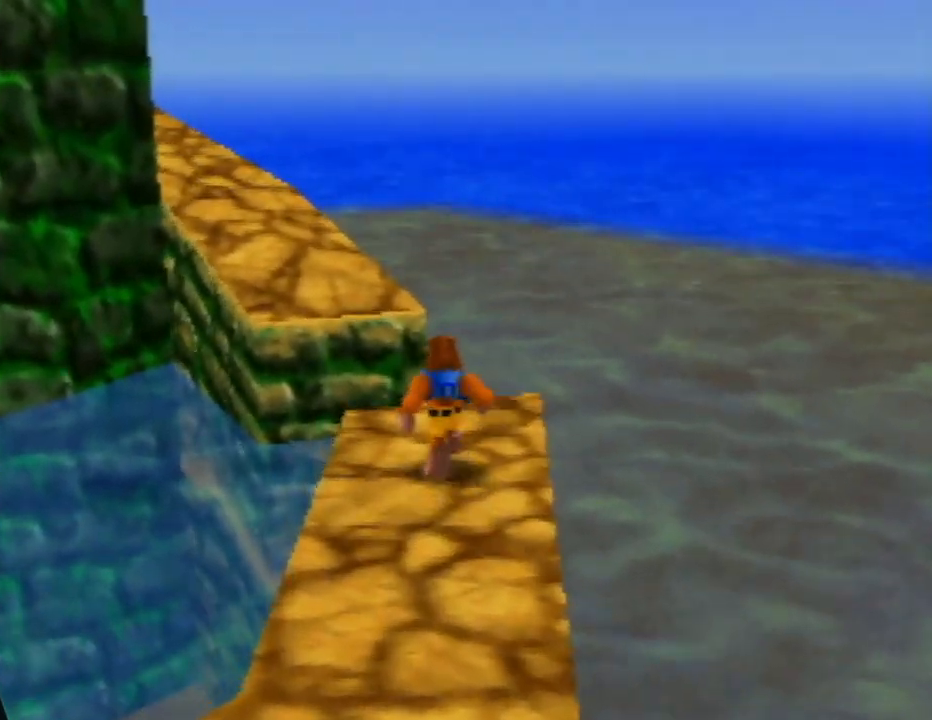
{"buttons": [], "left_stick": "up-left", "events": [[233, "left_stick", "up-left"], [467, "A", "up"]]}
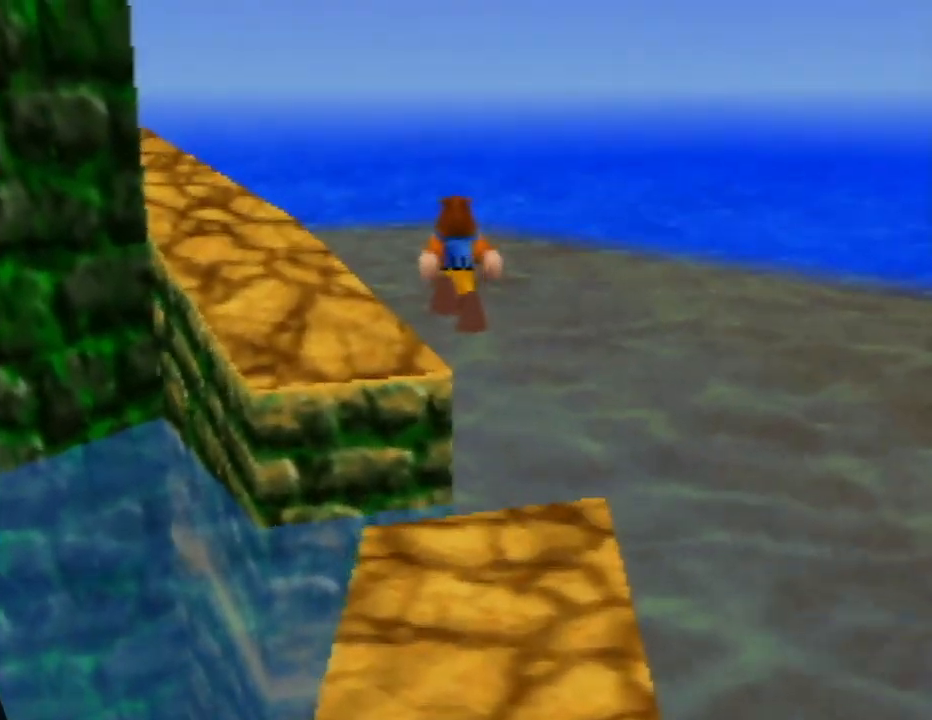
{"buttons": ["A"], "left_stick": "up", "events": [[33, "A", "down"], [167, "left_stick", "up"]]}
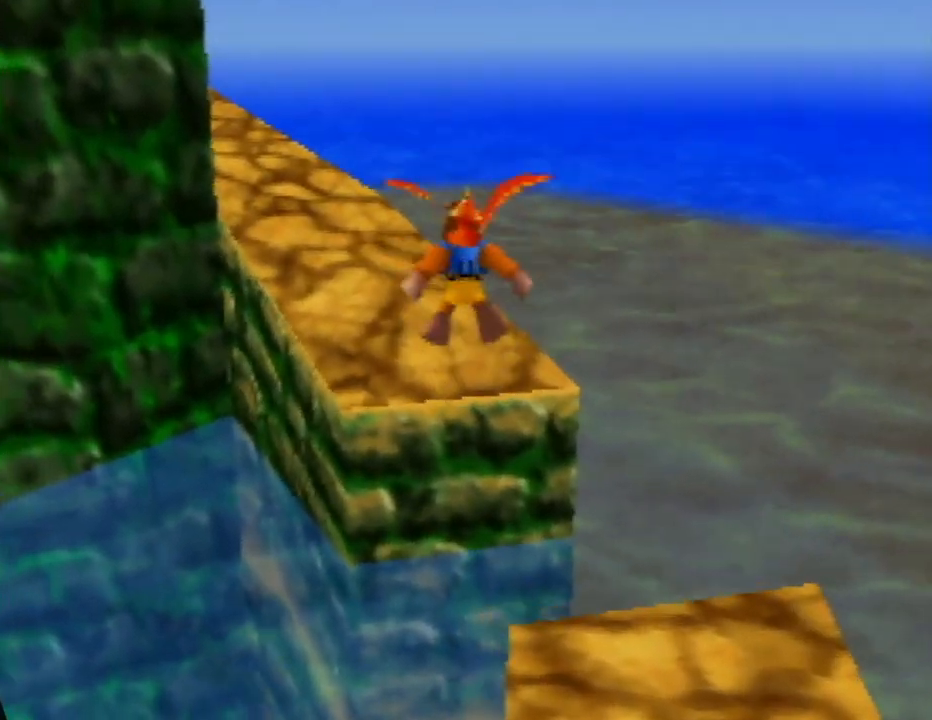
{"buttons": ["A"], "left_stick": "up-left", "events": [[350, "left_stick", "up-left"]]}
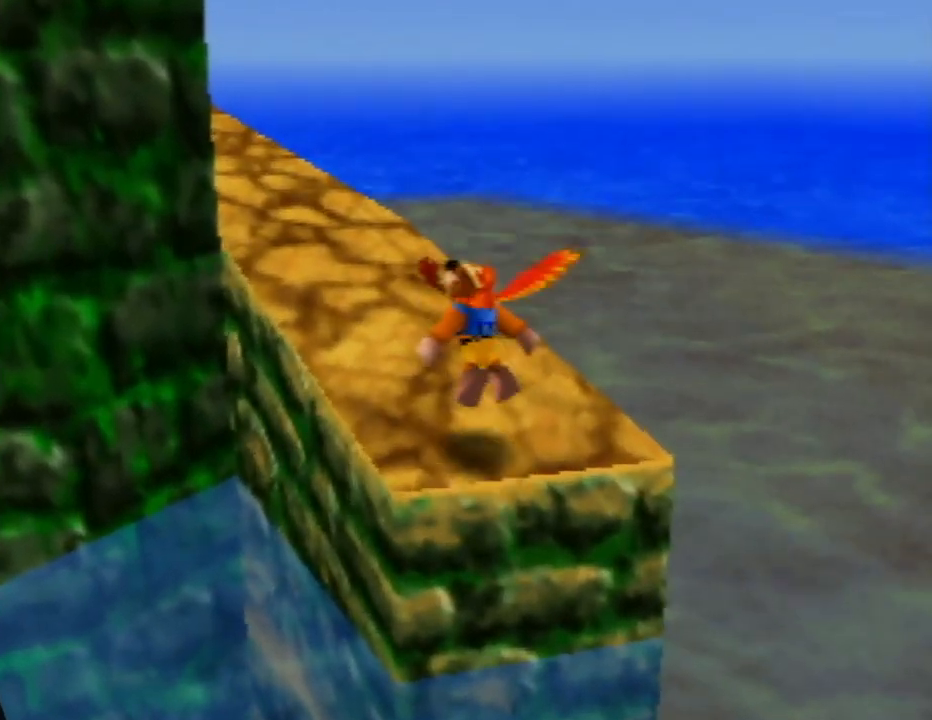
{"buttons": [], "left_stick": "up", "events": [[33, "left_stick", "up"], [200, "A", "up"], [267, "left_stick", "up-left"], [350, "C_RIGHT", "down"], [450, "C_RIGHT", "up"], [500, "left_stick", "up"]]}
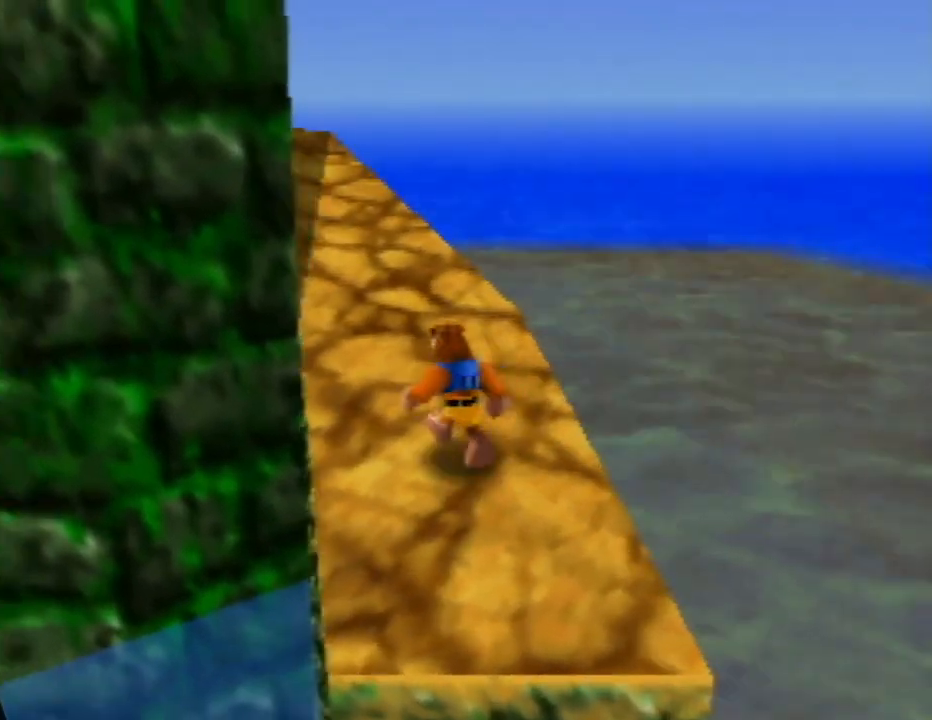
{"buttons": [], "left_stick": "up-right", "events": [[367, "left_stick", "up-right"]]}
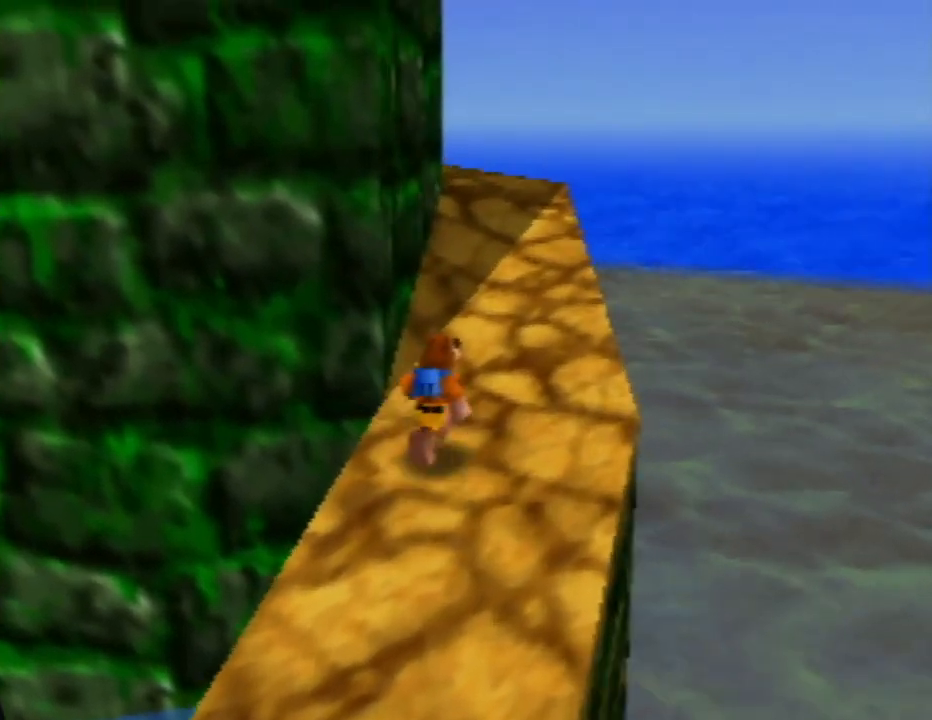
{"buttons": [], "left_stick": "up-right", "events": [[17, "left_stick", "up"], [117, "C_RIGHT", "down"], [233, "C_RIGHT", "up"], [367, "left_stick", "up-right"]]}
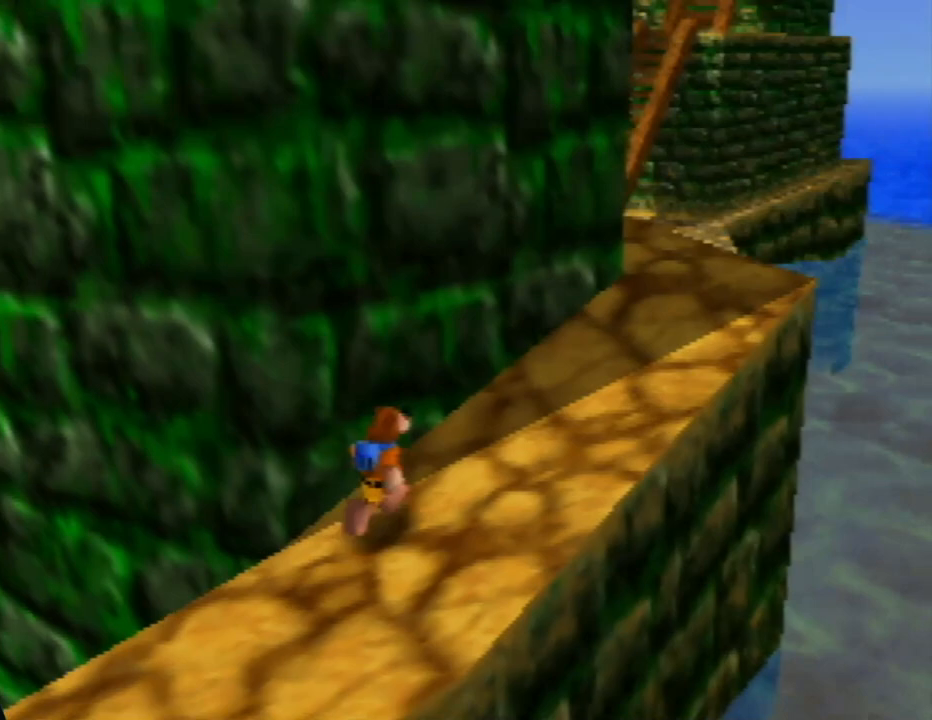
{"buttons": [], "left_stick": "up-right", "events": []}
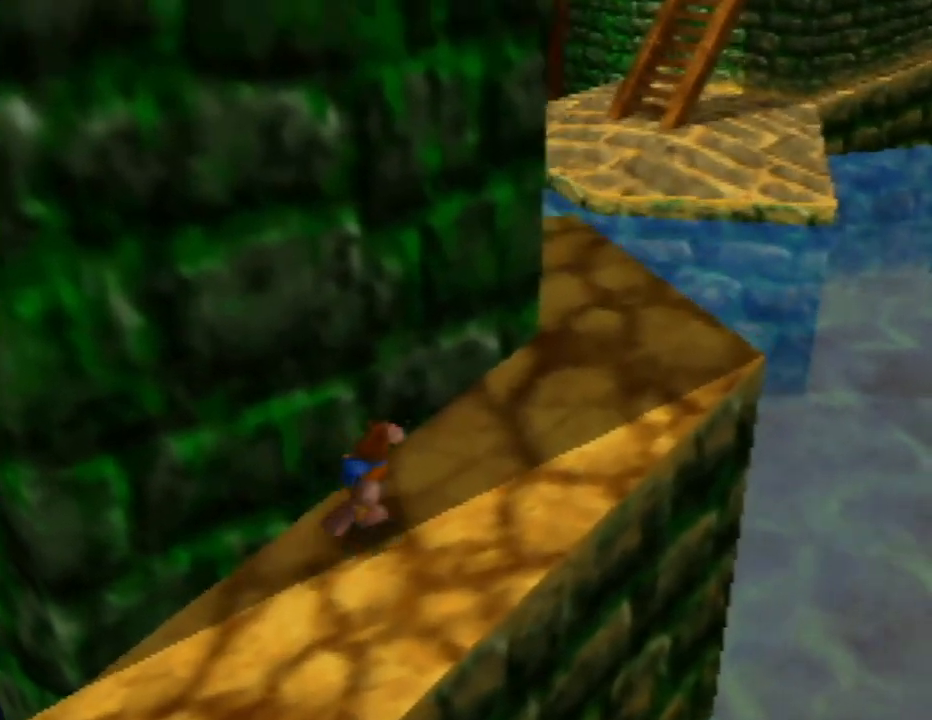
{"buttons": [], "left_stick": "up-right", "events": []}
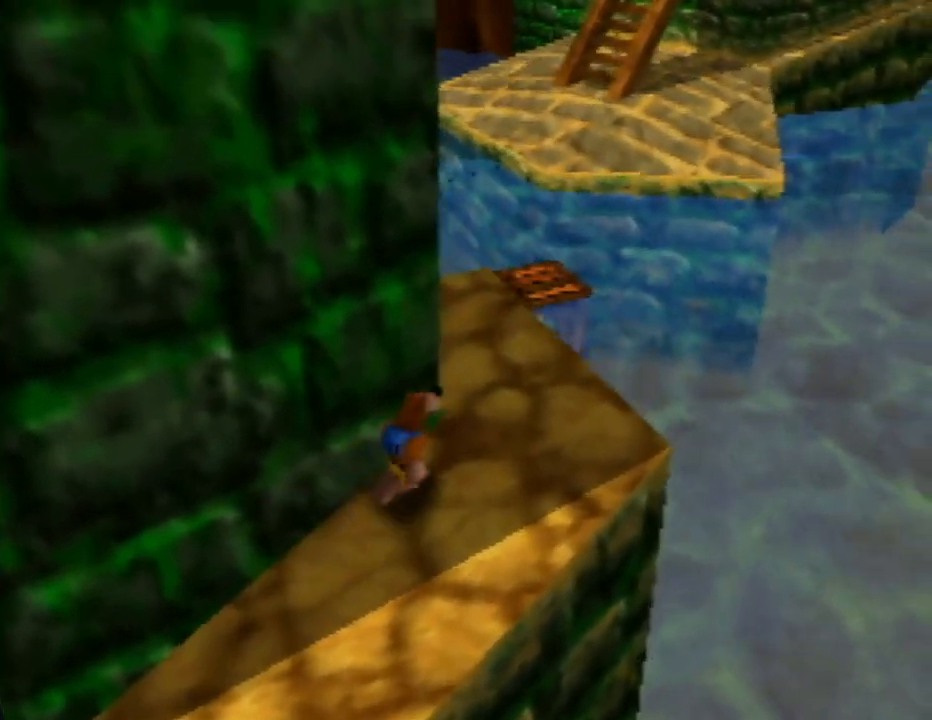
{"buttons": [], "left_stick": "up", "events": [[117, "left_stick", "up"], [133, "C_RIGHT", "down"], [267, "C_RIGHT", "up"]]}
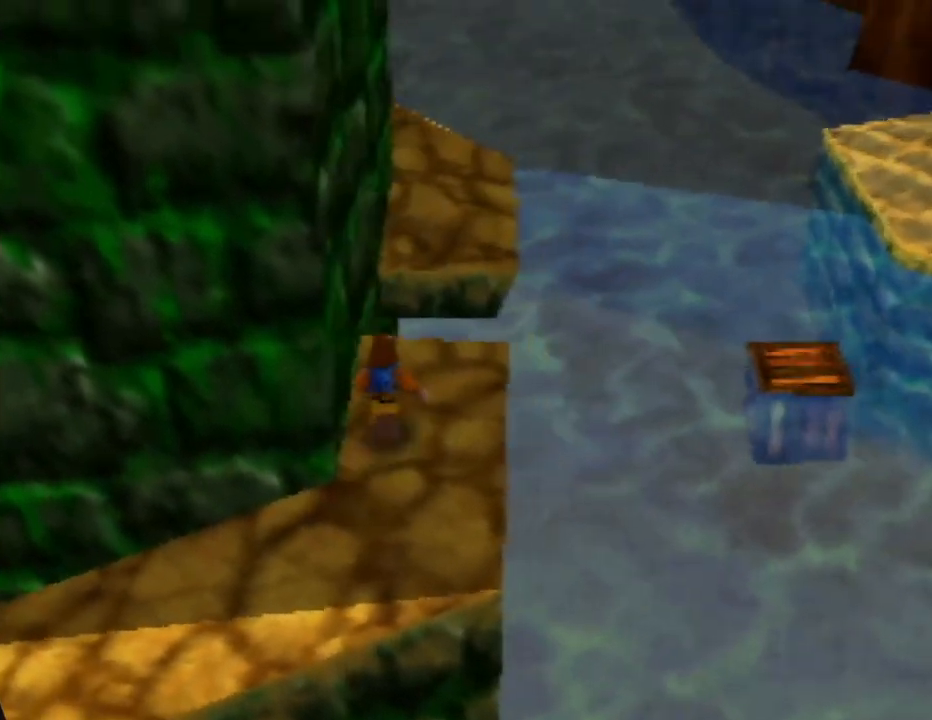
{"buttons": ["A"], "left_stick": "up", "events": [[100, "A", "down"]]}
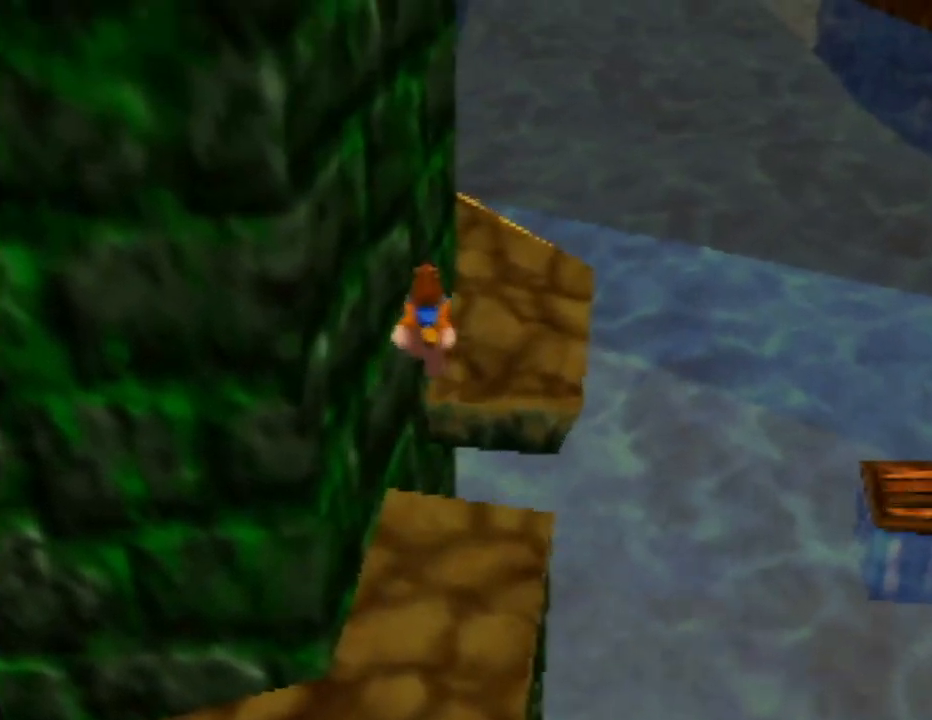
{"buttons": ["C_RIGHT"], "left_stick": "up", "events": [[33, "A", "up"], [33, "left_stick", "up-right"], [183, "C_RIGHT", "down"], [233, "left_stick", "up"], [283, "C_RIGHT", "up"], [417, "C_RIGHT", "down"]]}
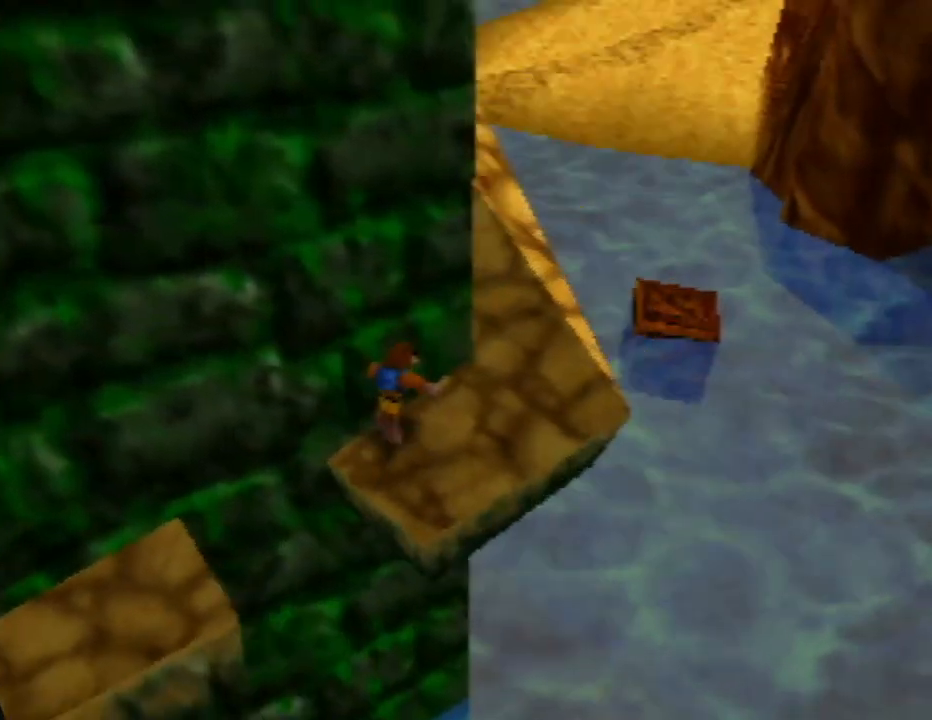
{"buttons": [], "left_stick": "up-right", "events": [[33, "C_RIGHT", "up"], [33, "left_stick", "up-right"]]}
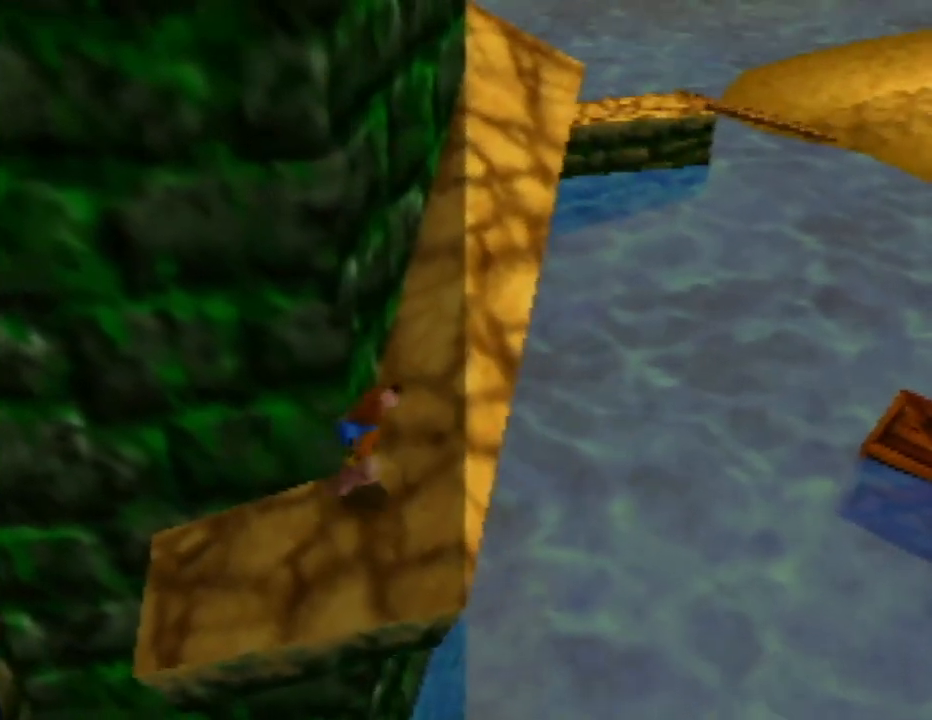
{"buttons": [], "left_stick": "up", "events": [[150, "left_stick", "up"]]}
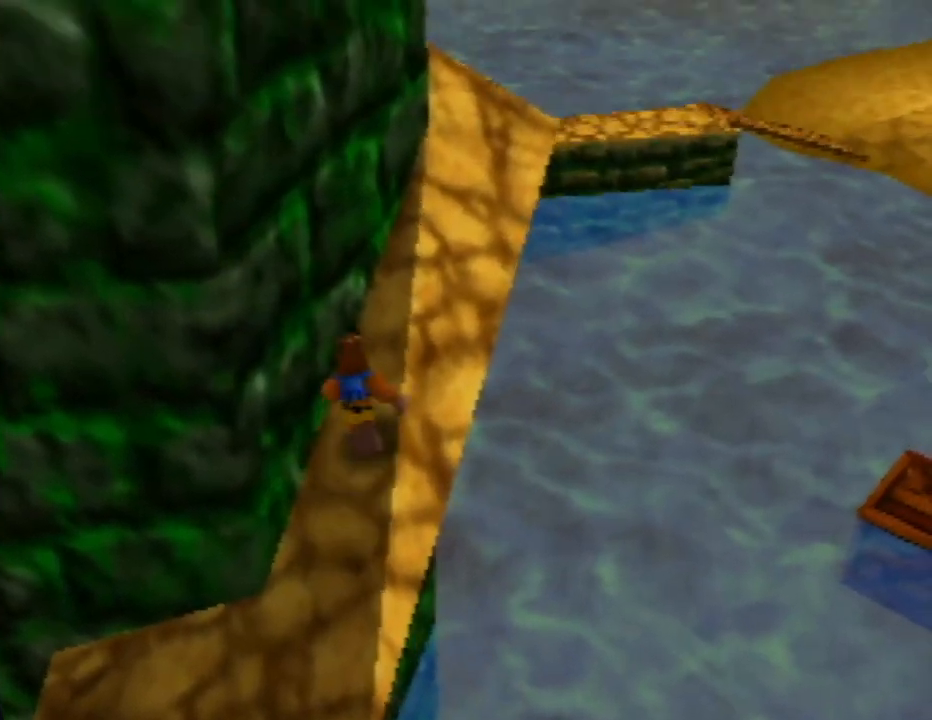
{"buttons": [], "left_stick": "up-right", "events": [[117, "left_stick", "up-right"], [167, "C_RIGHT", "down"], [200, "C_RIGHT", "up"]]}
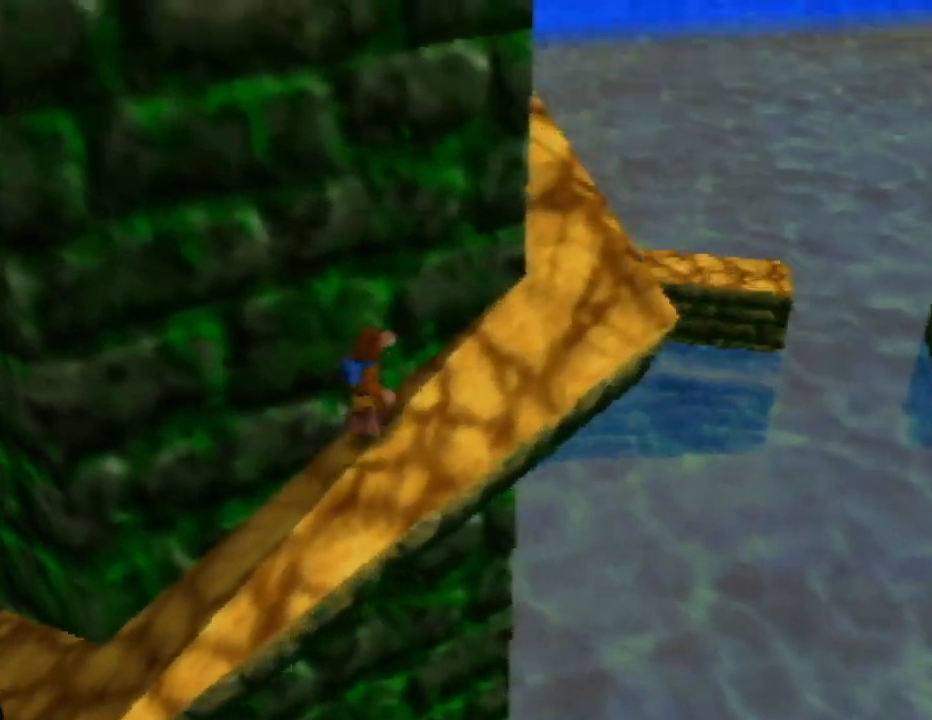
{"buttons": [], "left_stick": "up-right", "events": []}
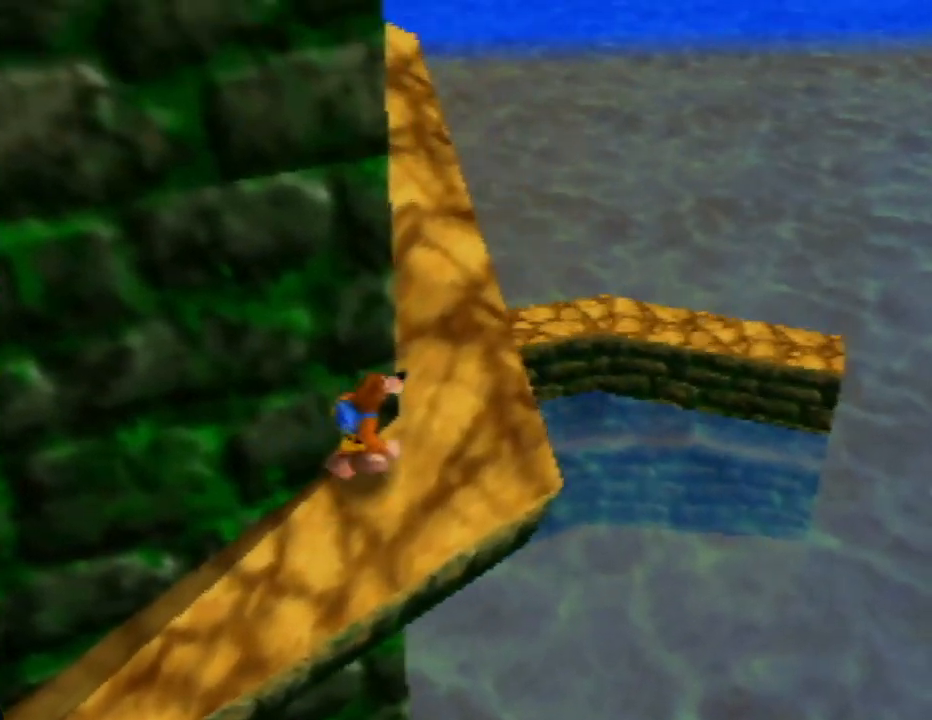
{"buttons": [], "left_stick": "up", "events": [[67, "left_stick", "up"]]}